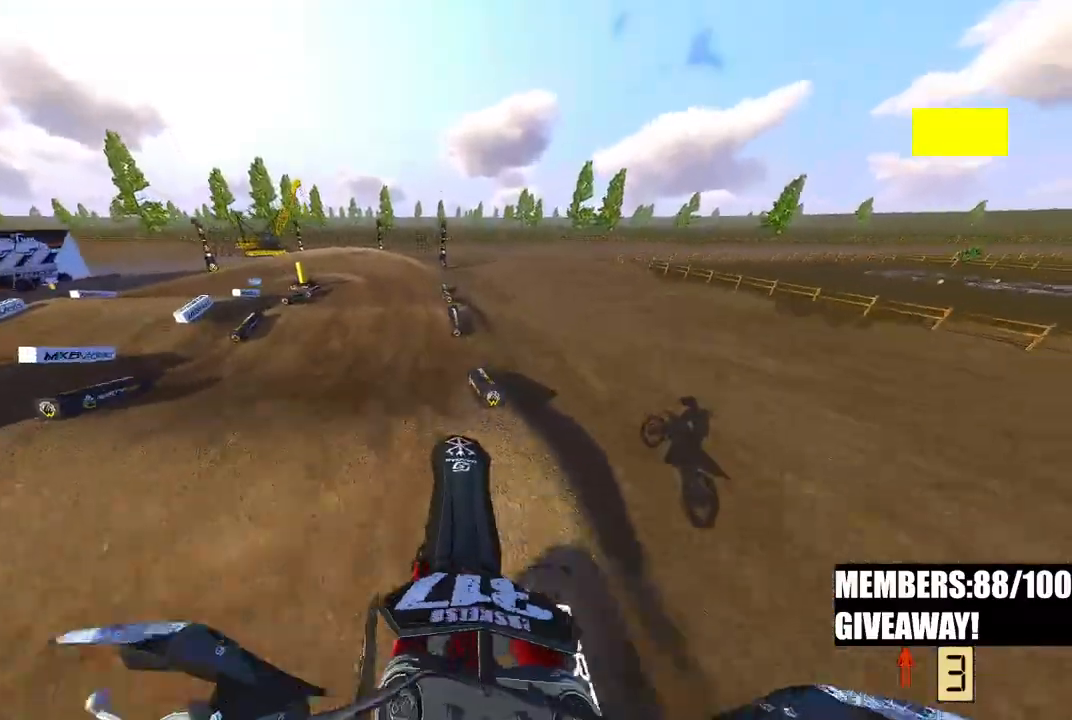
Gameplay with a controller (PlayStation layout); each line is a JSON object with the inputs held at the frame after it (dt_ms = milliseconds from this image to that frame). "events" lists button and stick changes between this image and that frame as [ms after this image, input, new state], when the widget could be followed in between.
{"dt_ms": 500, "buttons": ["R2"], "left_stick": "up", "right_stick": "down-left", "events": [[133, "right_stick", "down-left"], [150, "R2", "up"], [350, "R2", "down"]]}
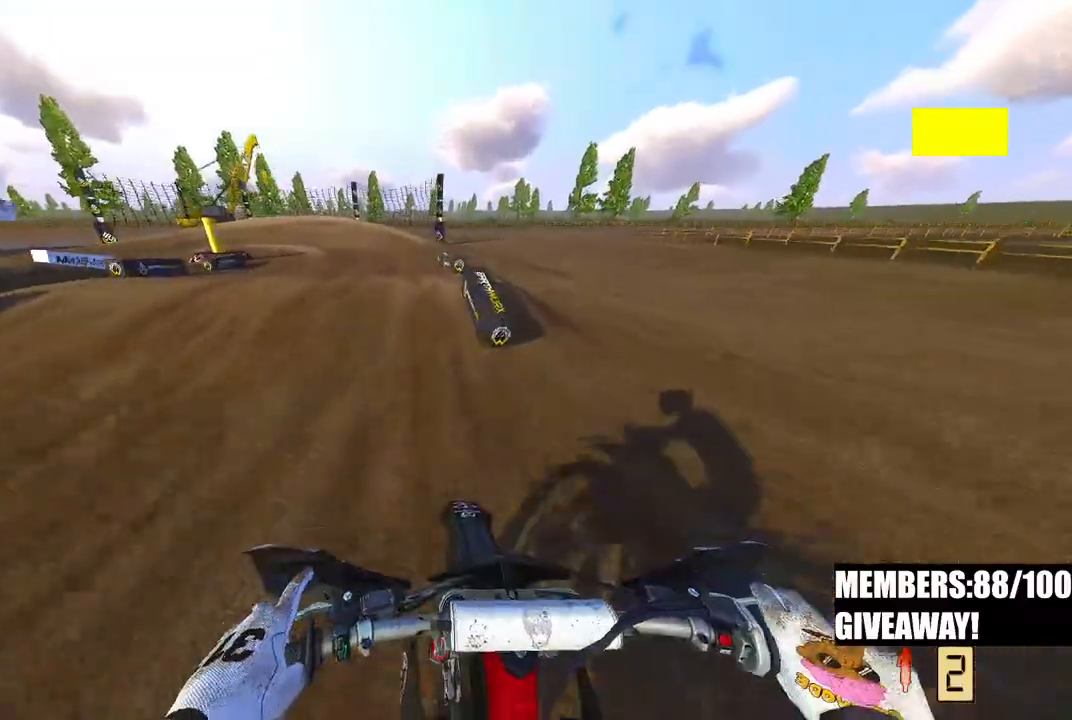
{"dt_ms": 500, "buttons": ["R2"], "left_stick": "up", "right_stick": "center", "events": [[50, "R2", "up"], [367, "R2", "down"], [417, "right_stick", "center"]]}
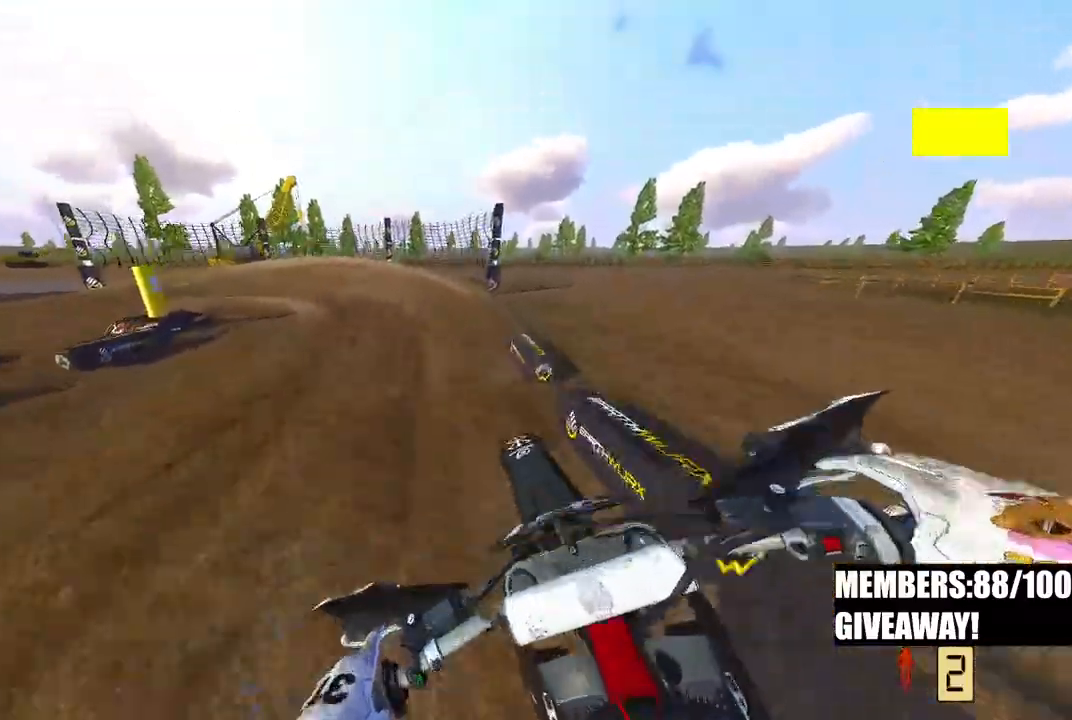
{"dt_ms": 500, "buttons": ["R2"], "left_stick": "up-left", "right_stick": "up", "events": [[33, "left_stick", "up-left"], [33, "right_stick", "up"]]}
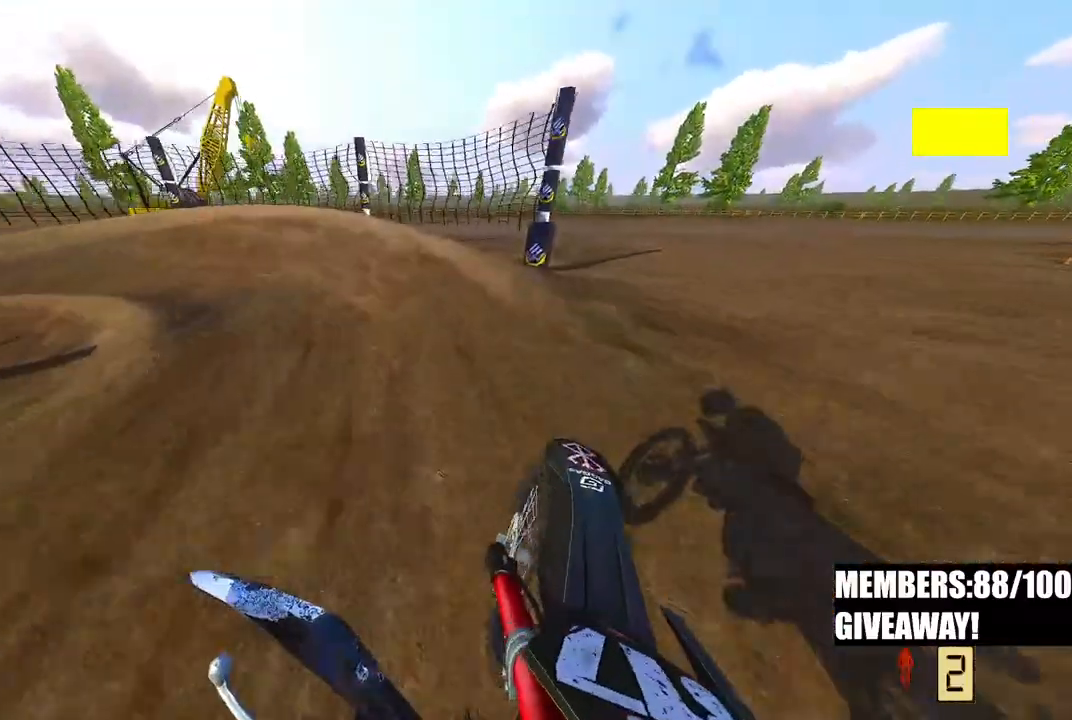
{"dt_ms": 500, "buttons": ["L2"], "left_stick": "up-left", "right_stick": "center", "events": [[117, "R3", "down"], [117, "right_stick", "left"], [250, "R3", "up"], [250, "right_stick", "center"], [433, "R2", "up"], [467, "L2", "down"]]}
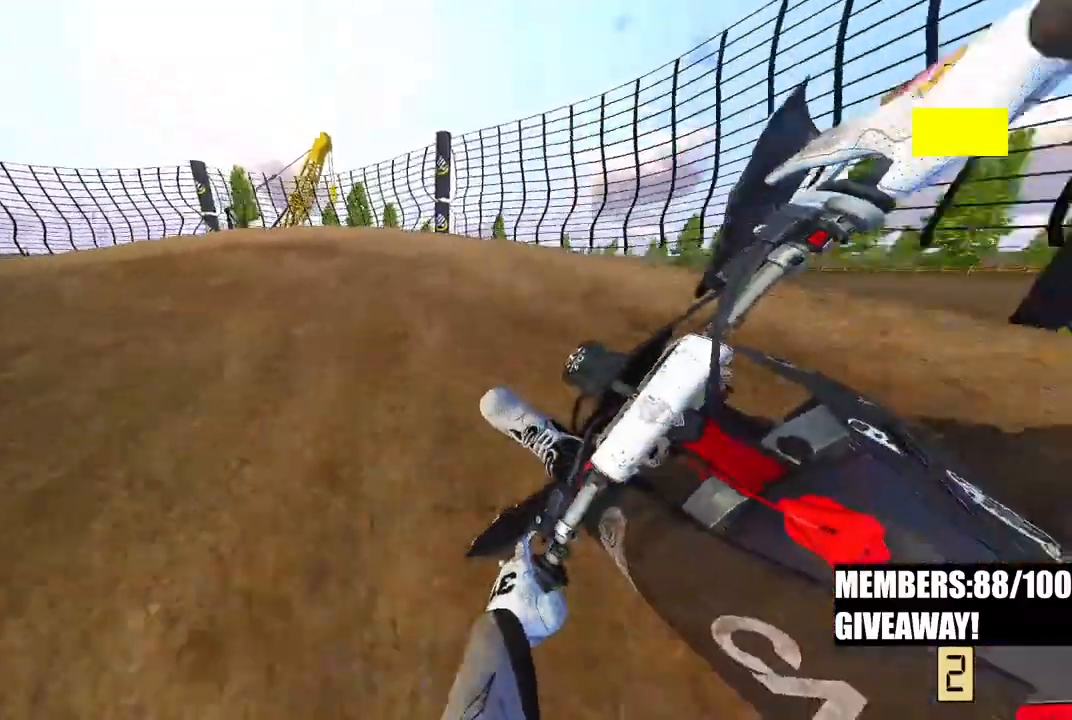
{"dt_ms": 500, "buttons": ["R2"], "left_stick": "up-left", "right_stick": "center", "events": [[133, "L2", "up"], [200, "R2", "down"]]}
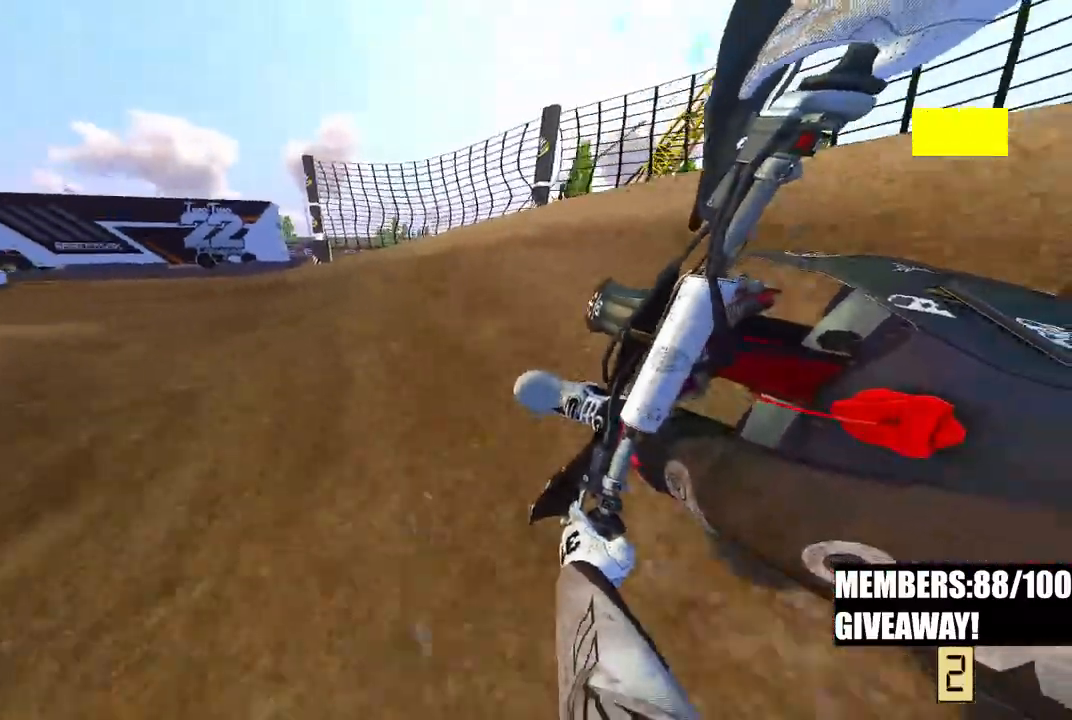
{"dt_ms": 500, "buttons": ["R2"], "left_stick": "up-left", "right_stick": "center", "events": []}
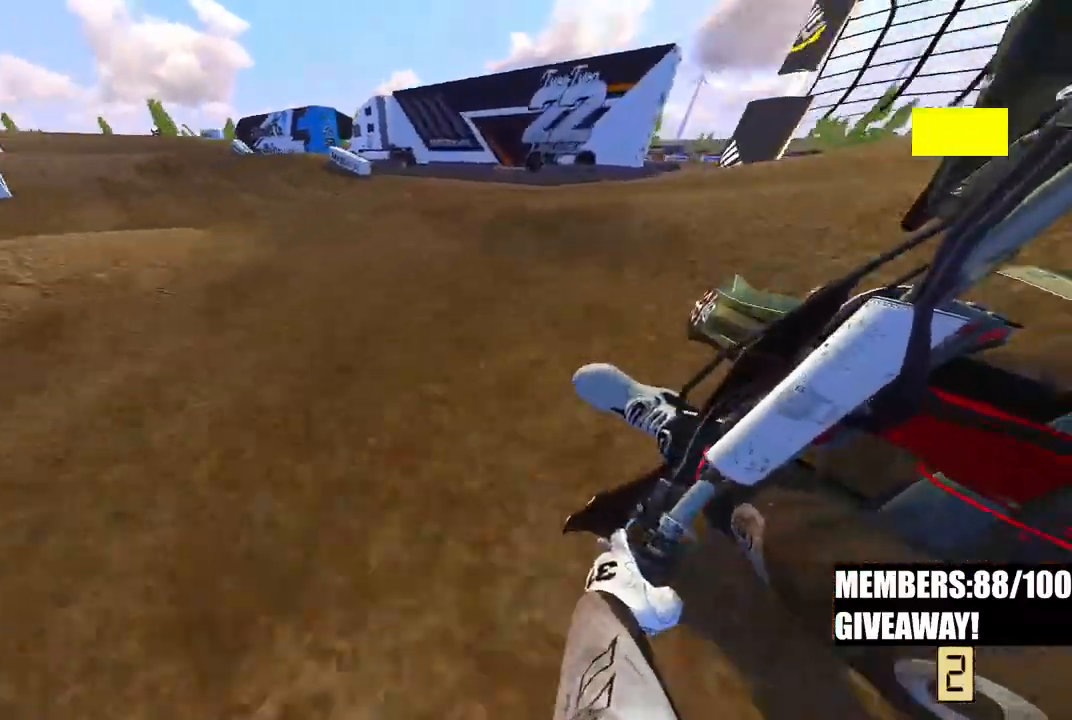
{"dt_ms": 500, "buttons": ["R2", "R3"], "left_stick": "up-left", "right_stick": "down-right", "events": [[367, "right_stick", "down-right"], [500, "R3", "down"]]}
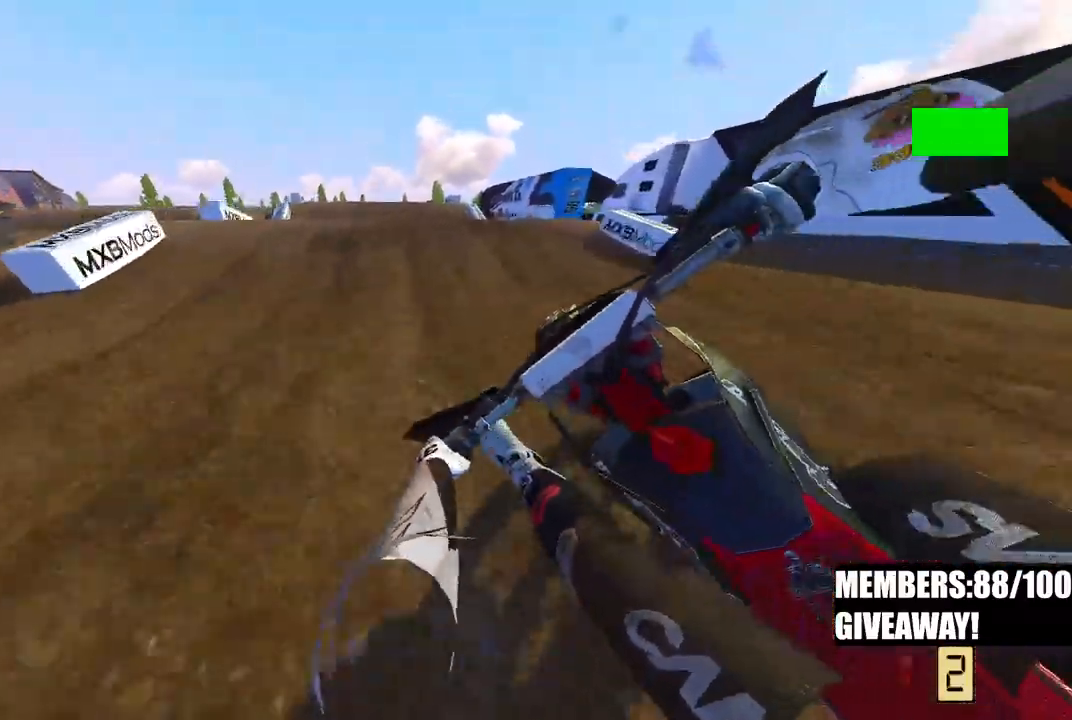
{"dt_ms": 500, "buttons": ["R2"], "left_stick": "center", "right_stick": "down", "events": [[17, "right_stick", "center"], [117, "R3", "up"], [217, "R2", "up"], [250, "right_stick", "down"], [317, "R3", "down"], [333, "R2", "down"], [400, "R3", "up"], [417, "left_stick", "center"]]}
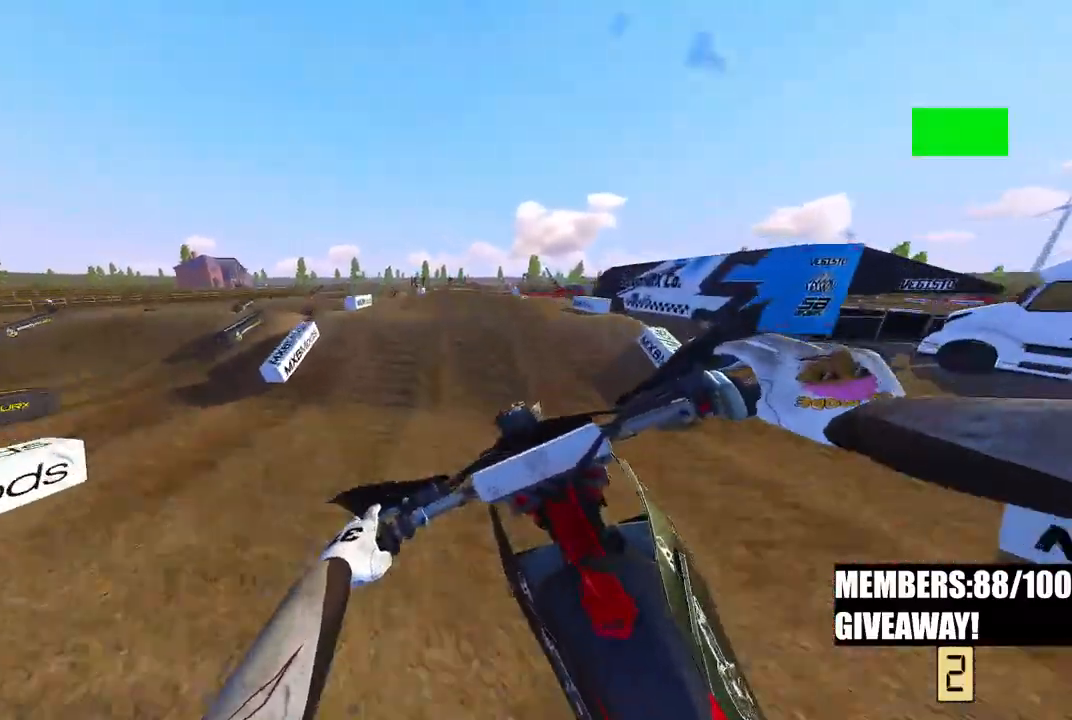
{"dt_ms": 500, "buttons": ["R2"], "left_stick": "up-right", "right_stick": "center", "events": [[67, "R3", "down"], [67, "right_stick", "center"], [150, "left_stick", "right"], [183, "R3", "up"], [183, "right_stick", "up"], [450, "right_stick", "center"], [467, "left_stick", "up-right"]]}
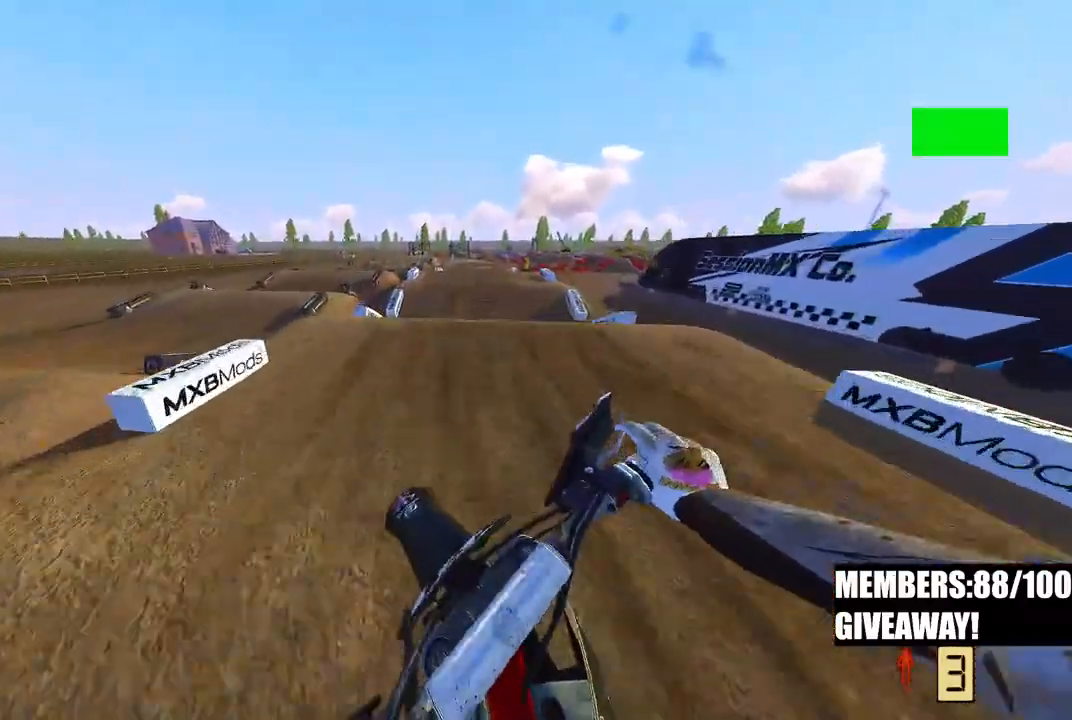
{"dt_ms": 500, "buttons": ["R2"], "left_stick": "down", "right_stick": "up-left", "events": [[67, "right_stick", "down-left"], [267, "left_stick", "center"], [383, "left_stick", "down"], [400, "right_stick", "up-left"]]}
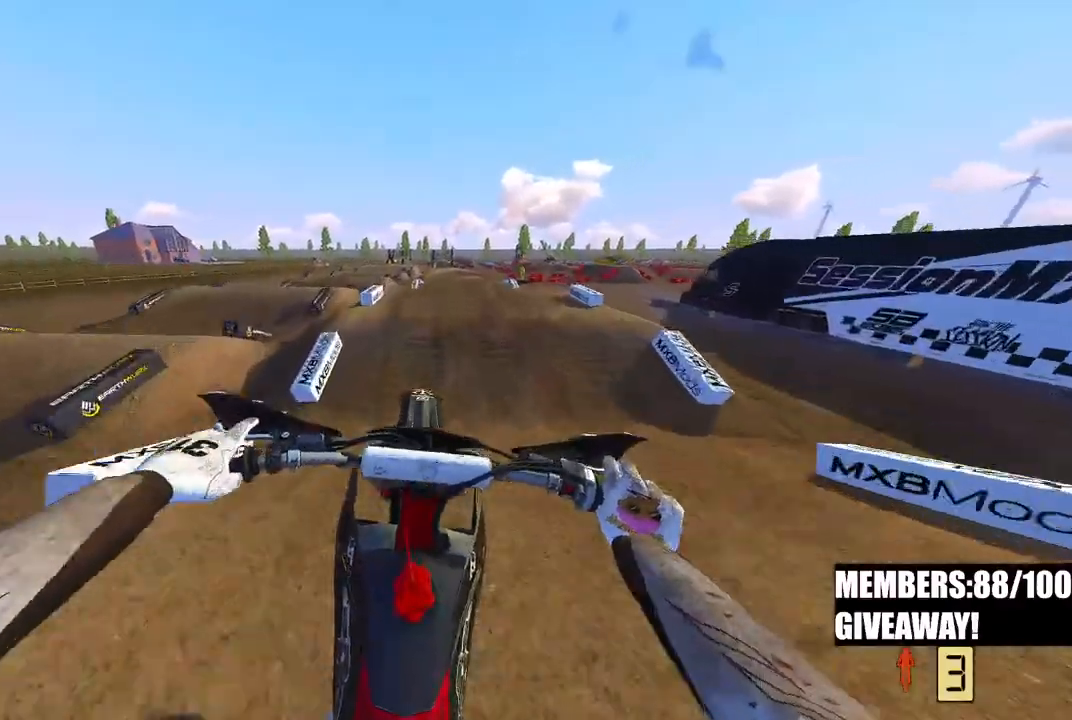
{"dt_ms": 500, "buttons": ["R2"], "left_stick": "down-right", "right_stick": "up-left", "events": [[217, "left_stick", "down-right"]]}
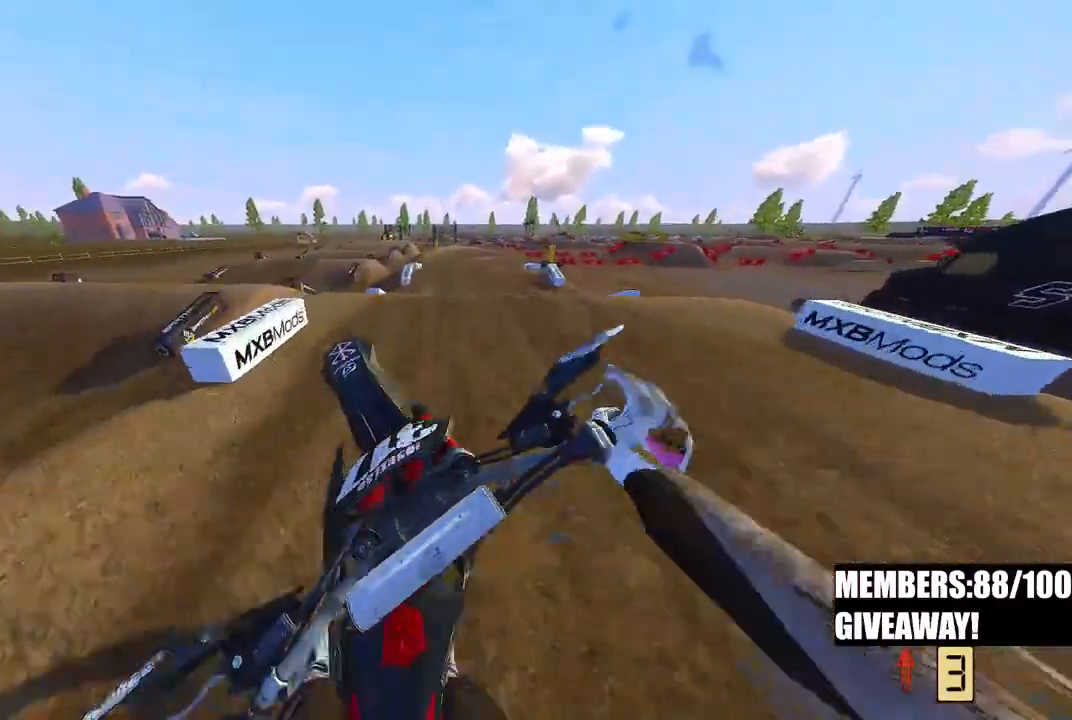
{"dt_ms": 500, "buttons": ["R2"], "left_stick": "up", "right_stick": "up-left", "events": [[17, "left_stick", "right"], [17, "right_stick", "down-left"], [183, "left_stick", "up-right"], [317, "right_stick", "up-left"], [367, "left_stick", "up"]]}
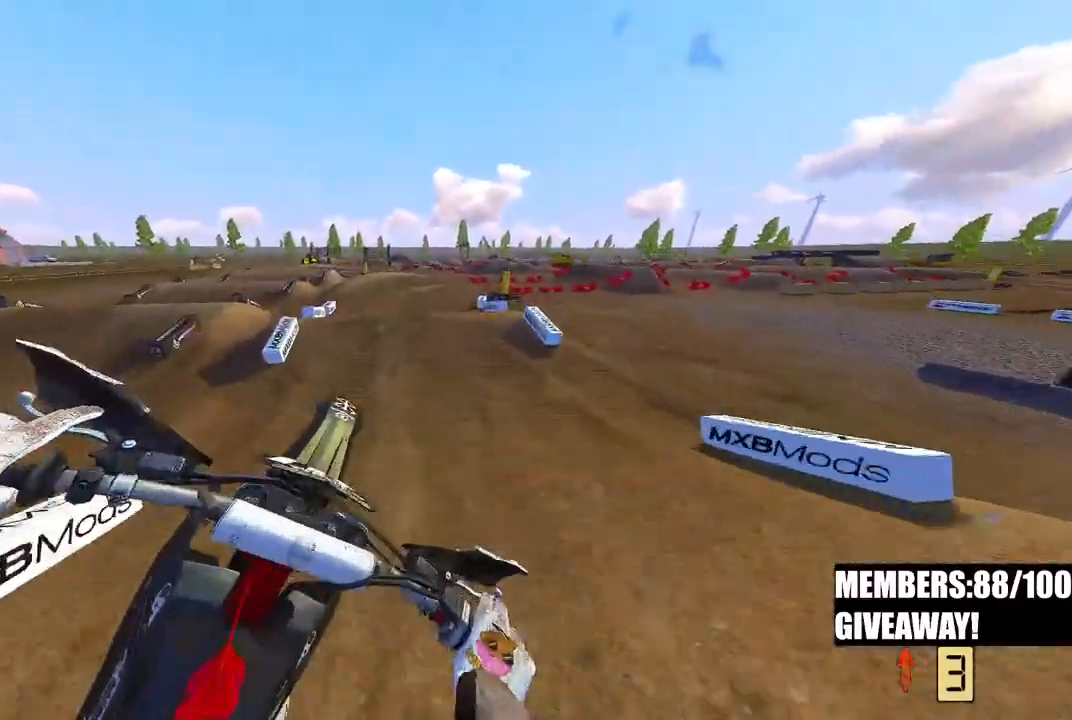
{"dt_ms": 500, "buttons": [], "left_stick": "up", "right_stick": "center", "events": [[167, "right_stick", "up"], [233, "R2", "up"], [483, "right_stick", "center"]]}
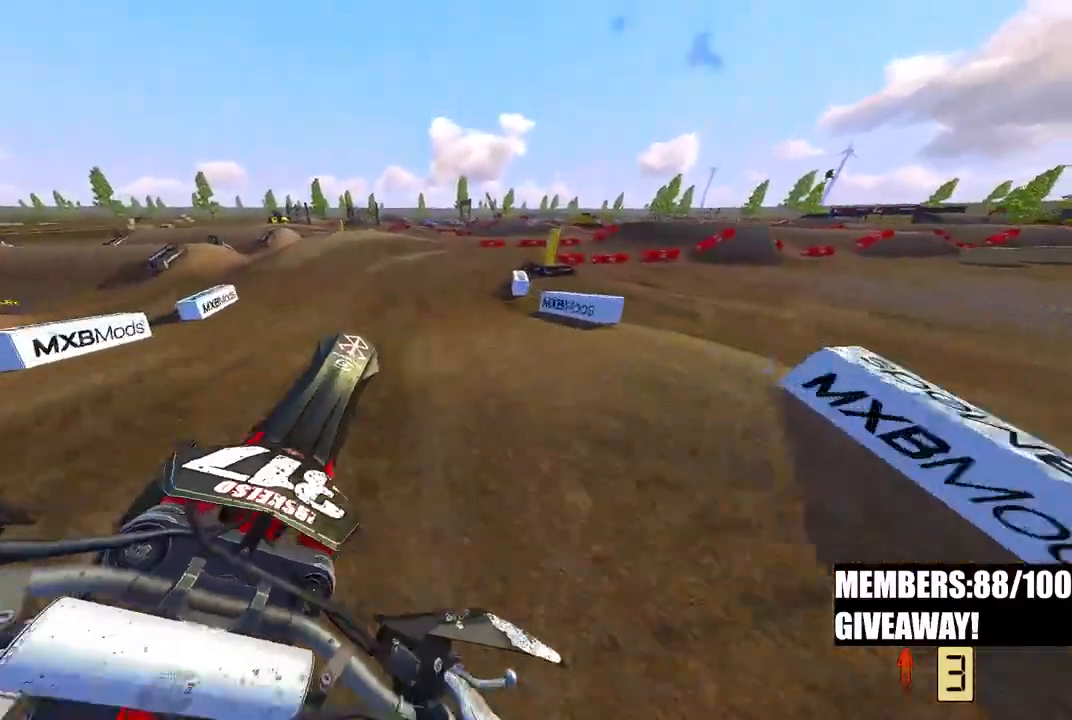
{"dt_ms": 500, "buttons": ["R2"], "left_stick": "up-right", "right_stick": "up-left", "events": [[17, "right_stick", "up"], [33, "R2", "down"], [33, "right_stick", "down-left"], [317, "right_stick", "up-left"], [433, "left_stick", "up-right"]]}
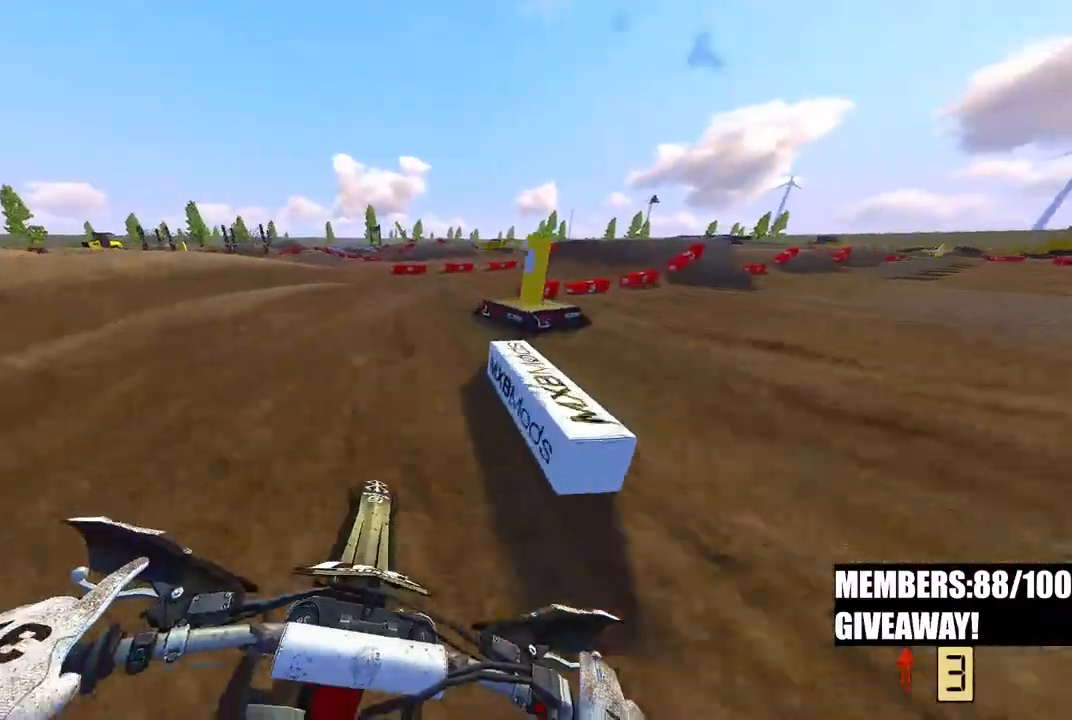
{"dt_ms": 500, "buttons": ["R2"], "left_stick": "up-right", "right_stick": "left", "events": [[50, "R3", "down"], [50, "right_stick", "left"], [67, "R2", "up"], [133, "R3", "up"], [350, "R2", "down"]]}
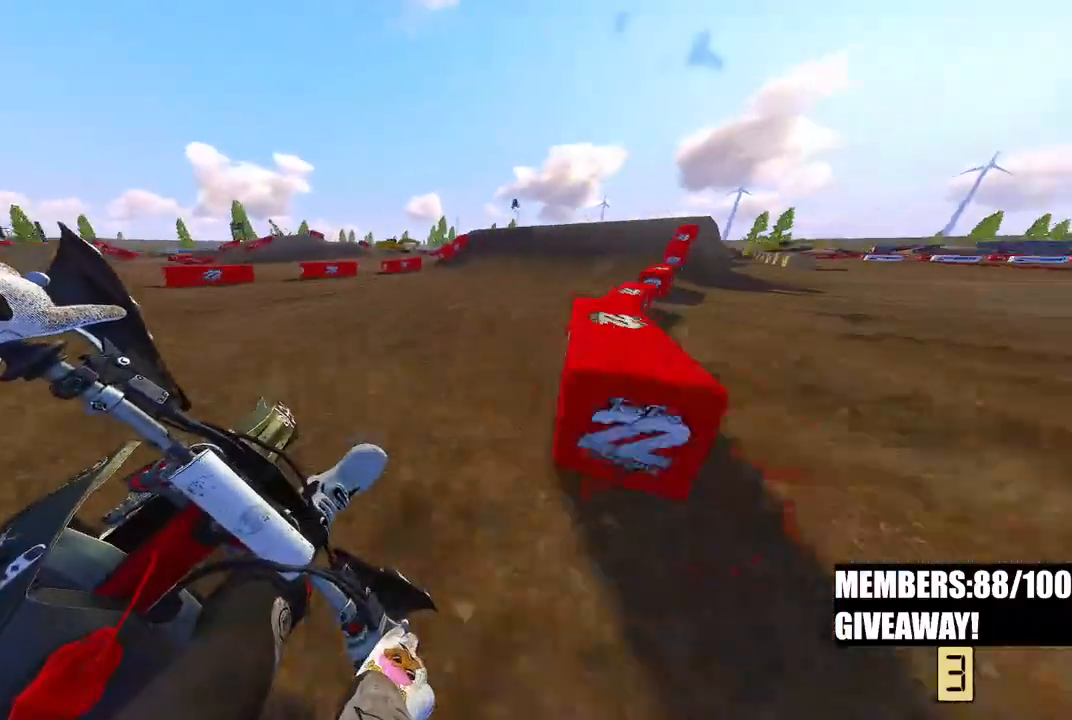
{"dt_ms": 500, "buttons": ["R2", "R3"], "left_stick": "up-right", "right_stick": "left", "events": [[467, "R3", "down"]]}
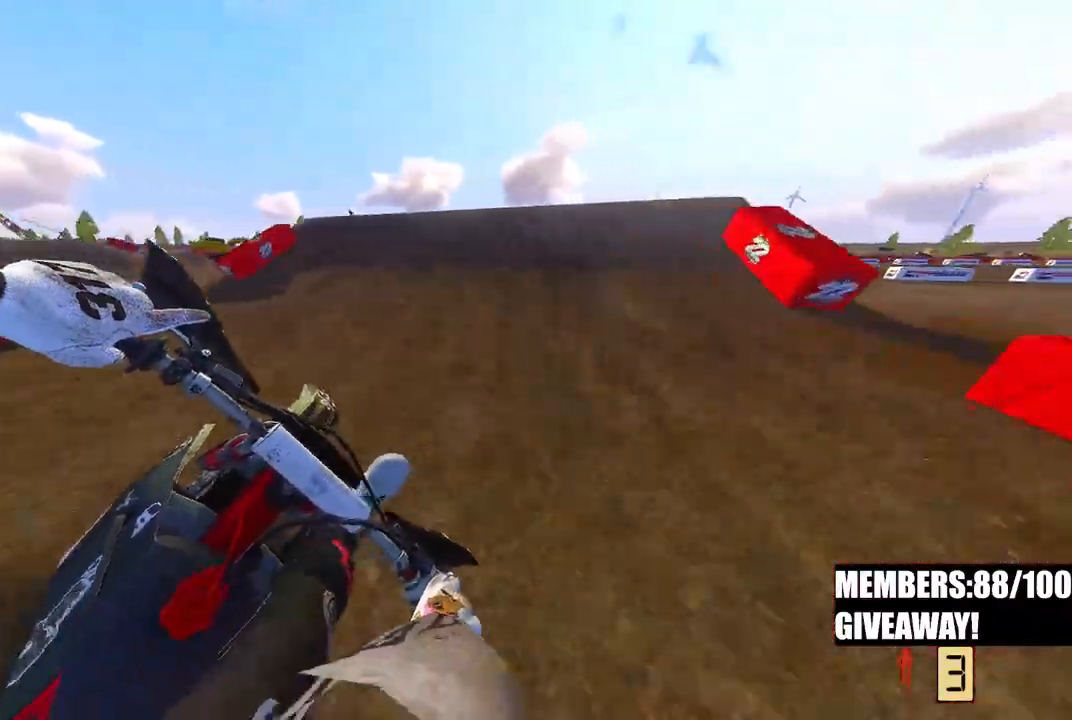
{"dt_ms": 500, "buttons": [], "left_stick": "up", "right_stick": "up"}
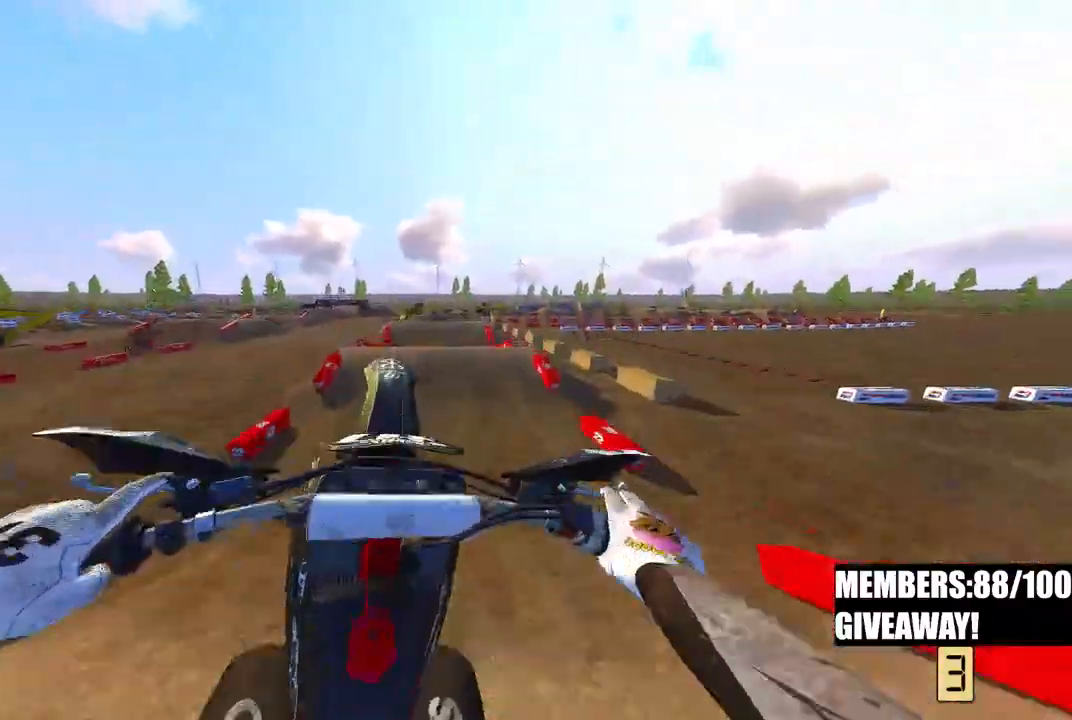
{"dt_ms": 500, "buttons": ["R2"], "left_stick": "center", "right_stick": "down-left", "events": [[17, "R2", "down"], [50, "R2", "up"], [150, "left_stick", "center"], [300, "R2", "down"], [333, "right_stick", "down-left"]]}
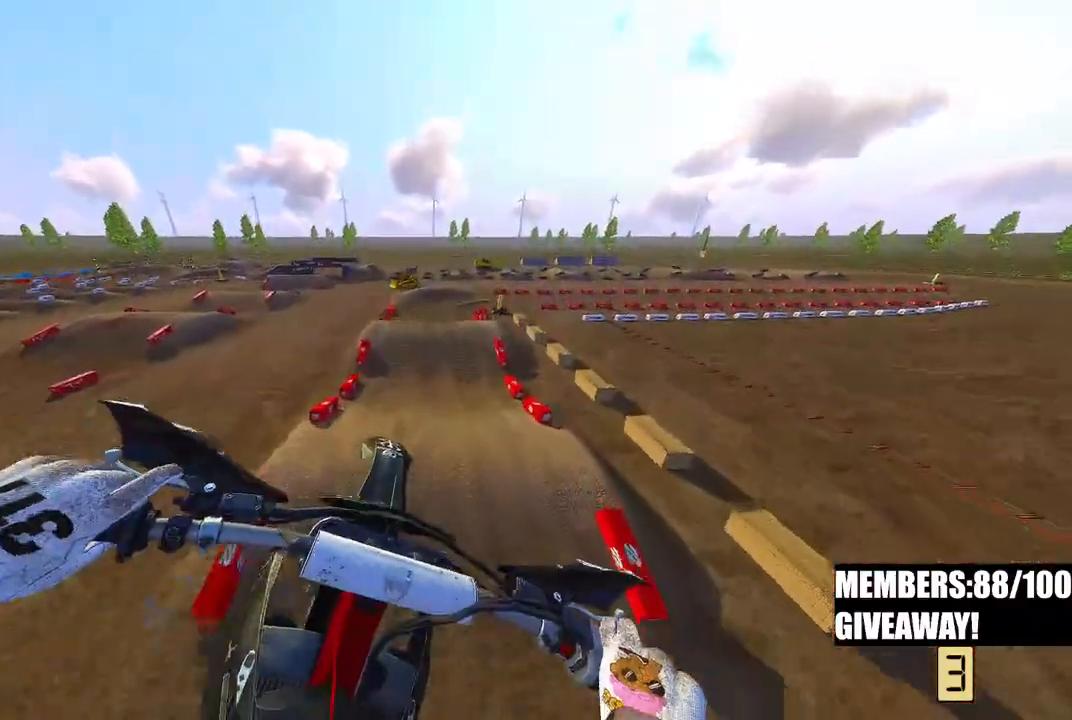
{"dt_ms": 500, "buttons": ["R2"], "left_stick": "center", "right_stick": "left", "events": [[217, "R3", "down"], [333, "R3", "up"], [333, "right_stick", "left"]]}
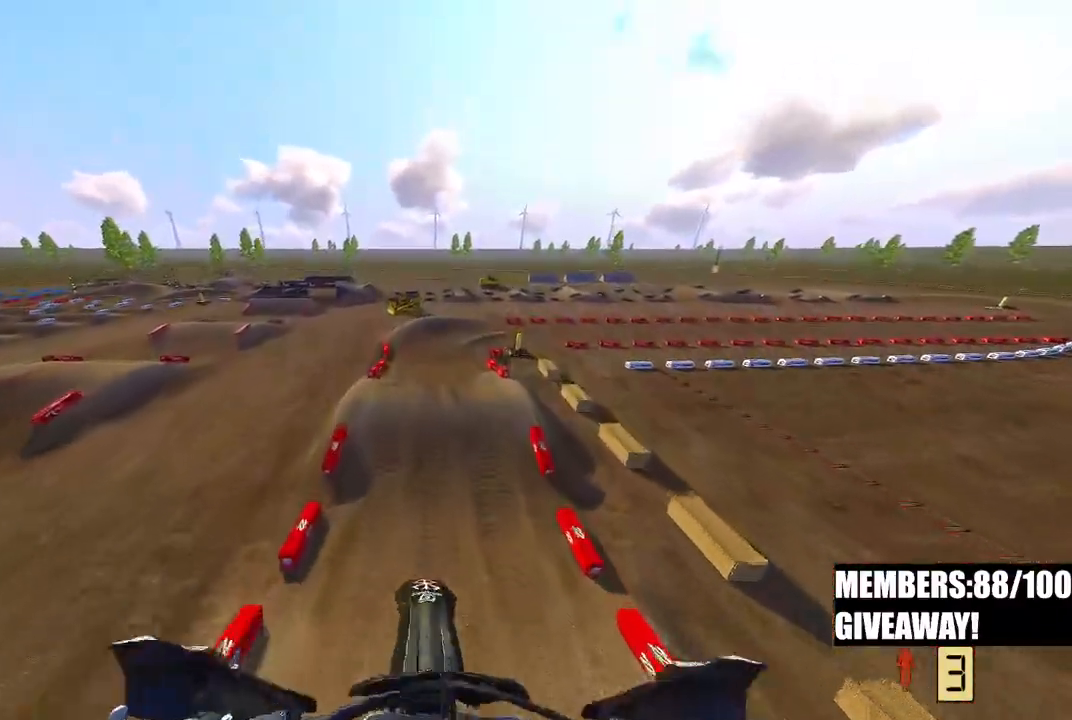
{"dt_ms": 500, "buttons": ["R2"], "left_stick": "up-right", "right_stick": "up", "events": [[17, "left_stick", "right"], [67, "left_stick", "up-right"], [167, "right_stick", "up-left"], [467, "right_stick", "up"]]}
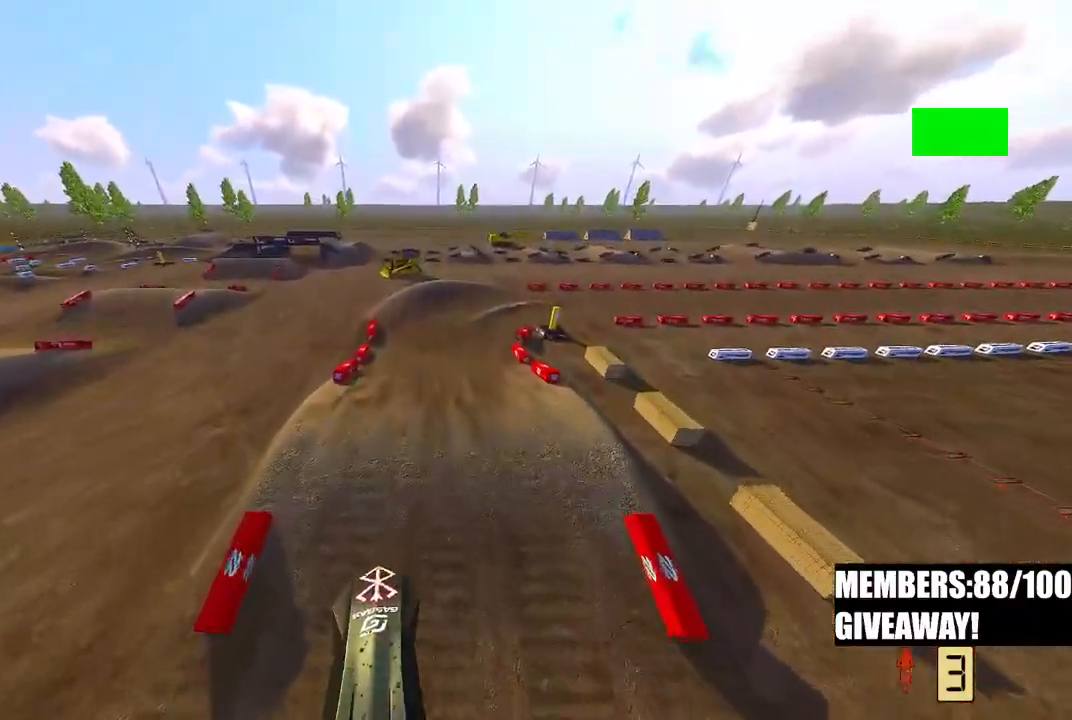
{"dt_ms": 500, "buttons": ["R2"], "left_stick": "up-right", "right_stick": "center", "events": [[17, "R2", "up"], [367, "R2", "down"], [383, "right_stick", "center"]]}
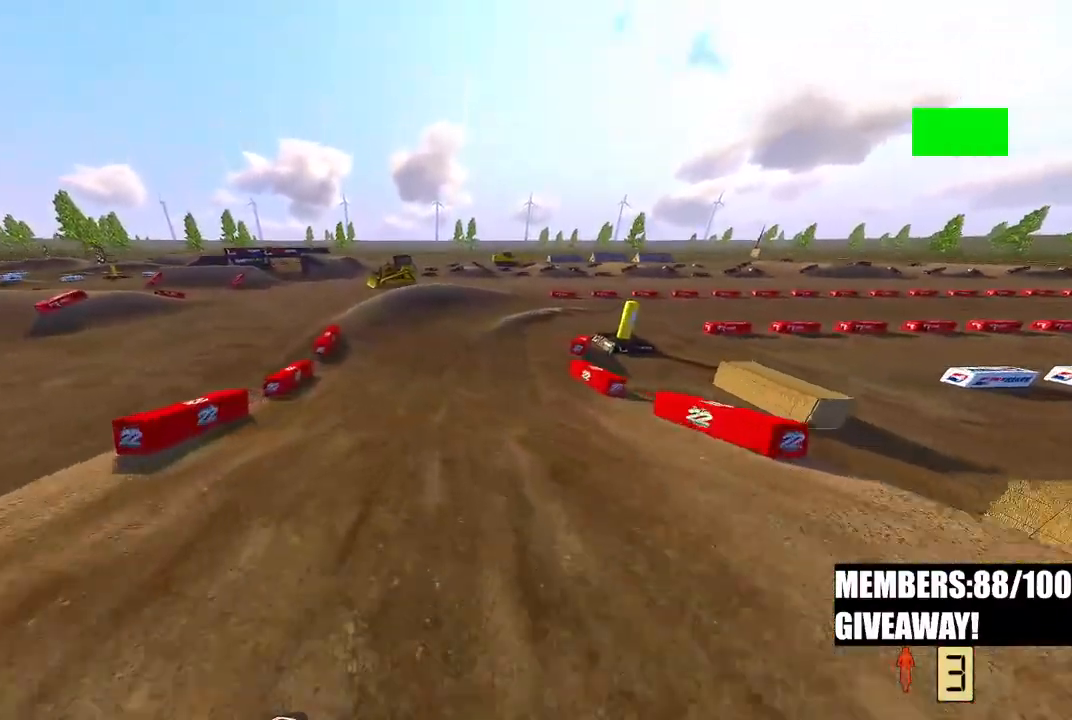
{"dt_ms": 500, "buttons": ["R2"], "left_stick": "up-right", "right_stick": "up-left", "events": [[33, "right_stick", "up-left"], [83, "right_stick", "left"], [233, "R3", "down"], [350, "R3", "up"], [350, "right_stick", "up-left"]]}
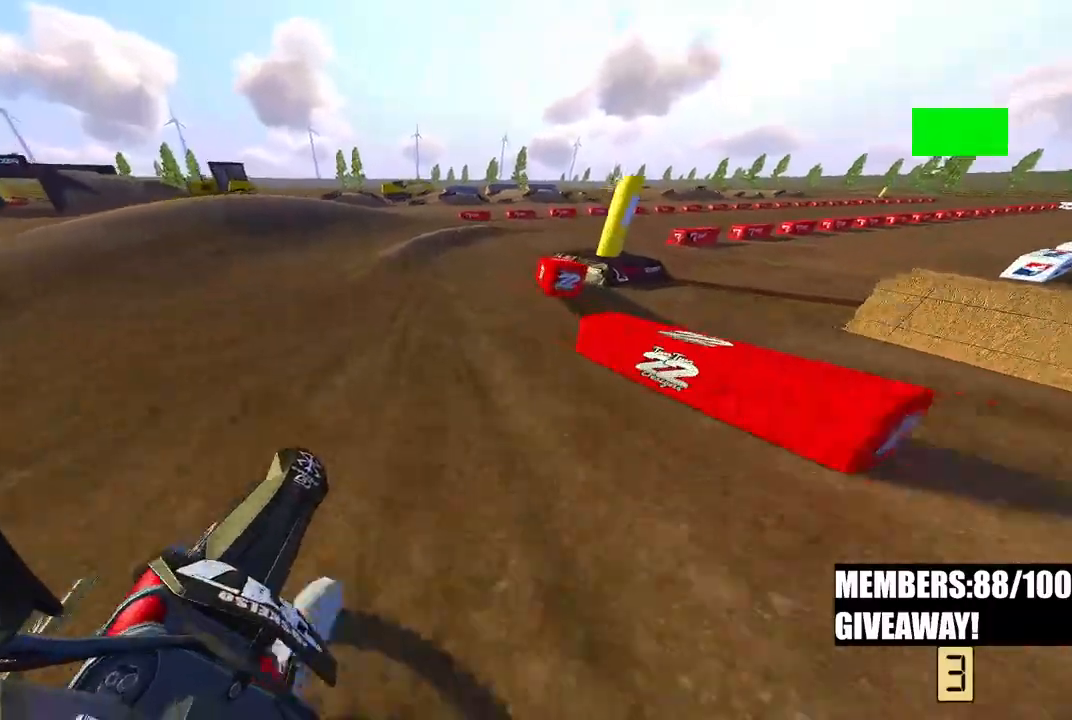
{"dt_ms": 500, "buttons": ["R2"], "left_stick": "up-right", "right_stick": "up-left", "events": []}
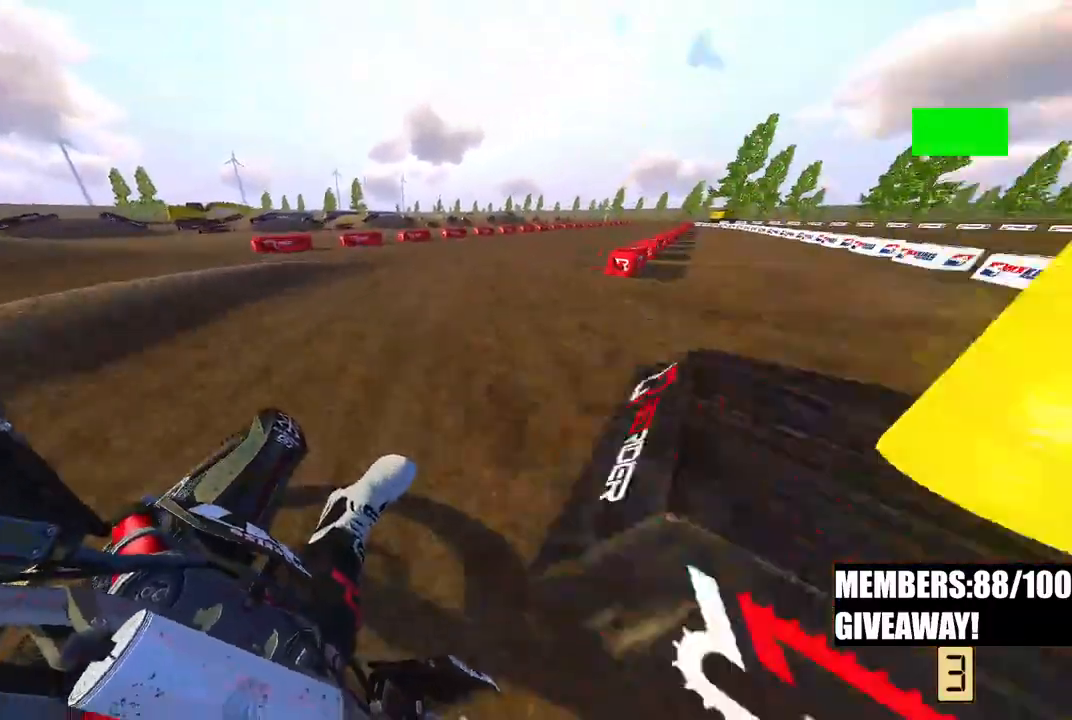
{"dt_ms": 1000, "buttons": ["R2"], "left_stick": "up-right", "right_stick": "down-left"}
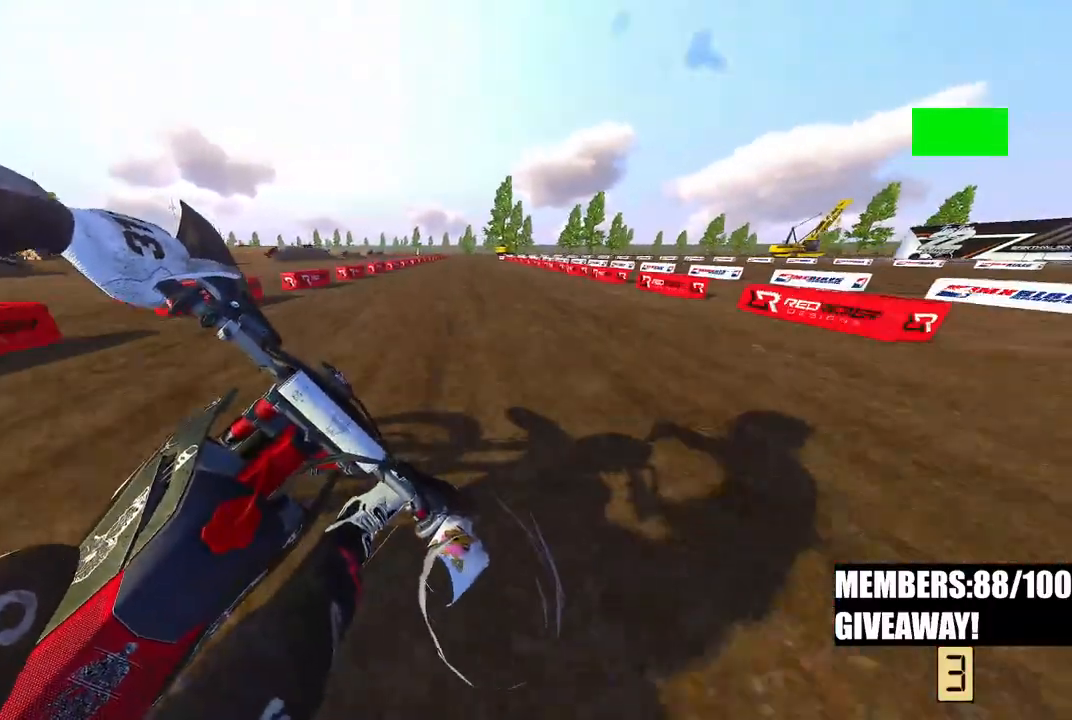
{"dt_ms": 500, "buttons": ["R2"], "left_stick": "up", "right_stick": "down-left", "events": [[150, "left_stick", "up"]]}
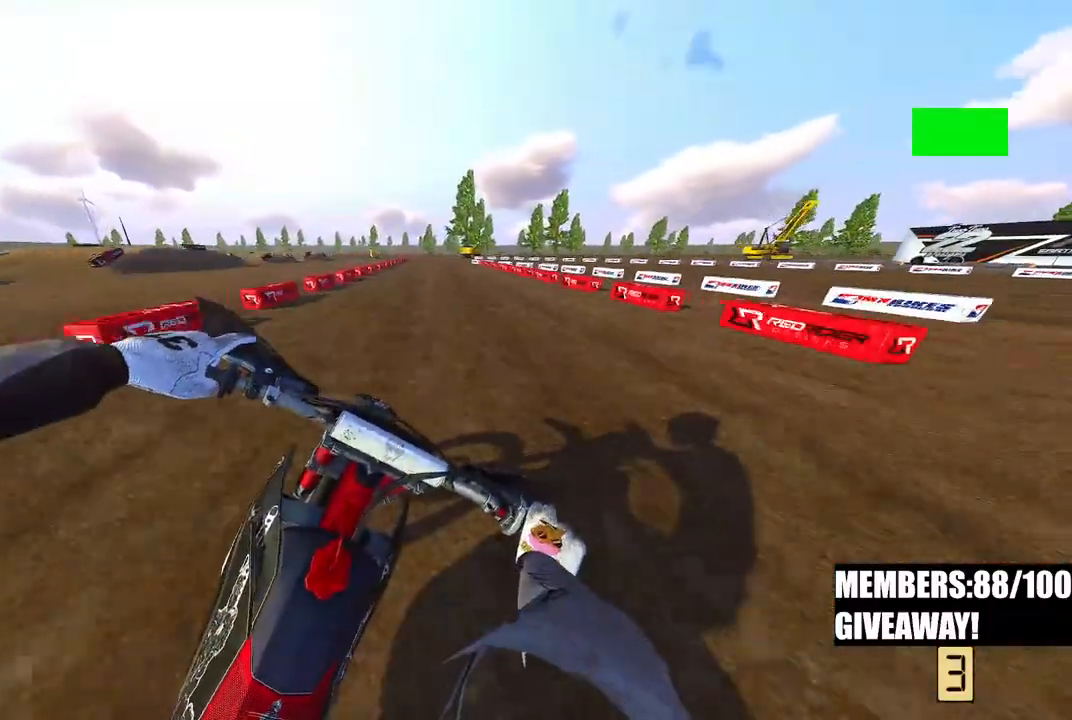
{"dt_ms": 500, "buttons": ["R2"], "left_stick": "up", "right_stick": "down-left", "events": []}
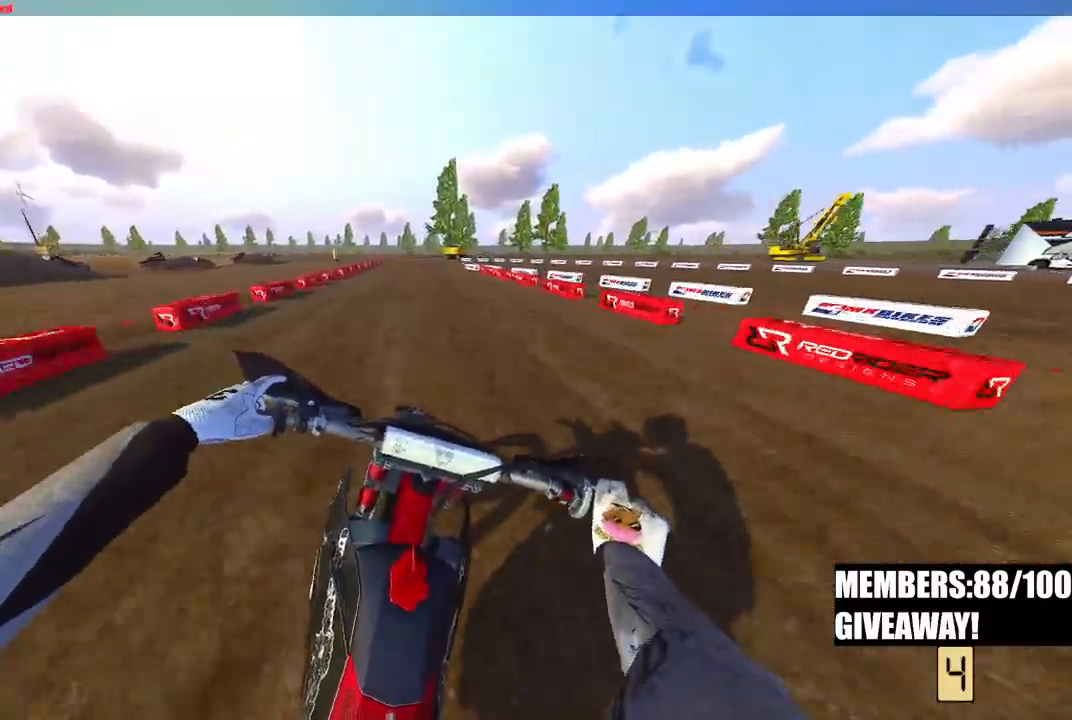
{"dt_ms": 500, "buttons": ["R2"], "left_stick": "up", "right_stick": "down-left", "events": []}
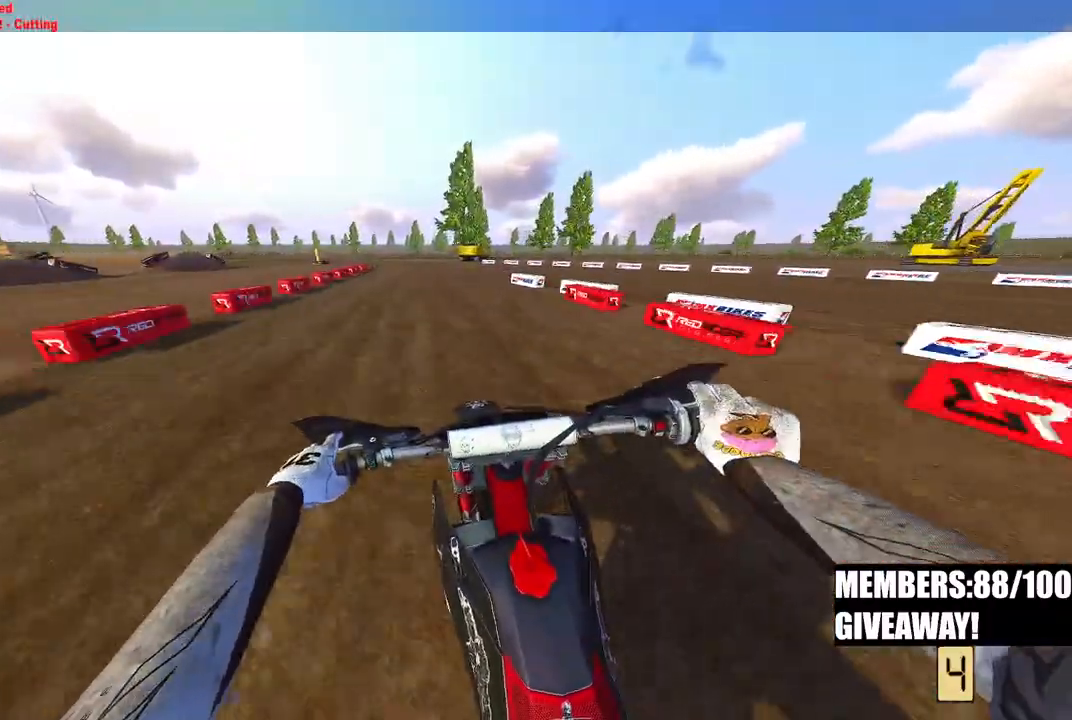
{"dt_ms": 500, "buttons": [], "left_stick": "up", "right_stick": "center", "events": [[117, "R2", "up"], [117, "right_stick", "center"]]}
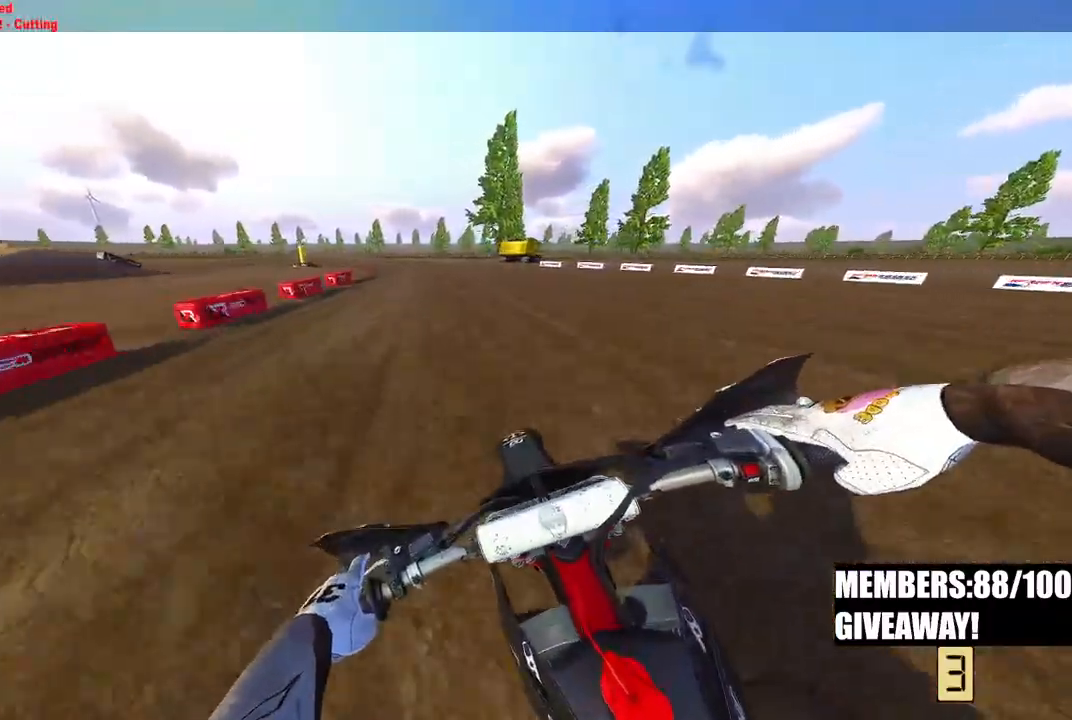
{"dt_ms": 500, "buttons": ["CROSS"], "left_stick": "up", "right_stick": "center", "events": [[233, "CROSS", "down"]]}